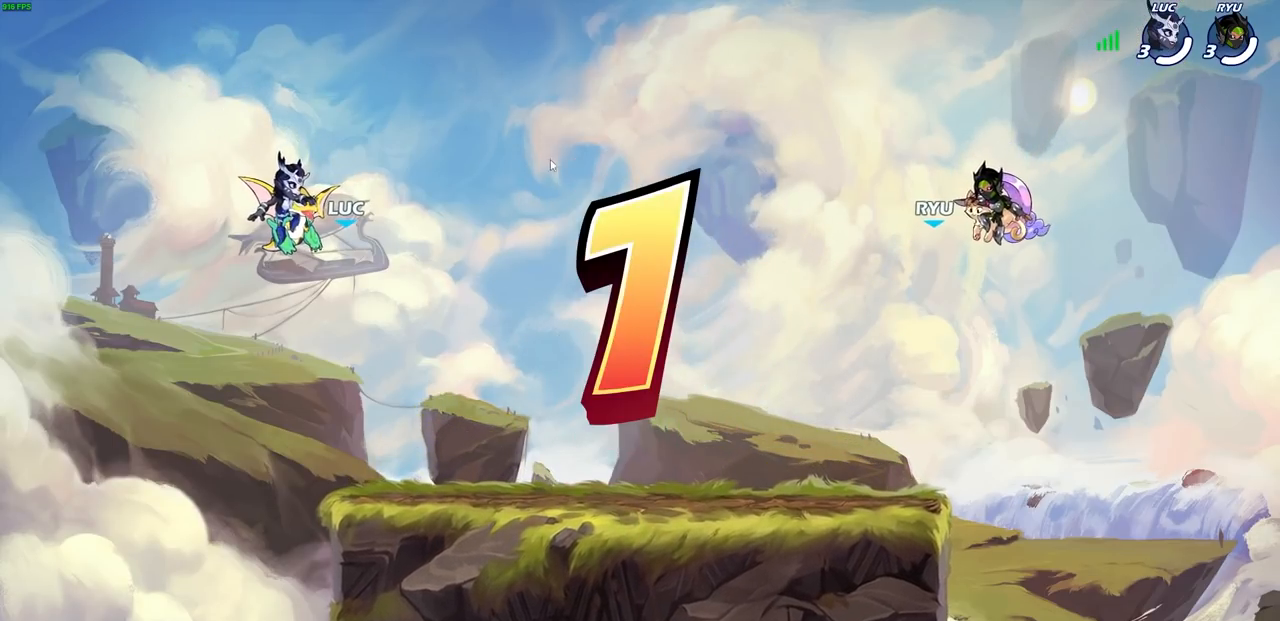
Gameplay with a controller (PlayStation layout); each line is a JSON object with the inputs held at the frame after it. "events" lists button and stick changes between this image and that frame as [ms after this image, input, new state], when the widget could be followed in between.
{"buttons": ["SELECT"], "left_stick": "center", "right_stick": "center", "events": [[183, "SELECT", "down"]]}
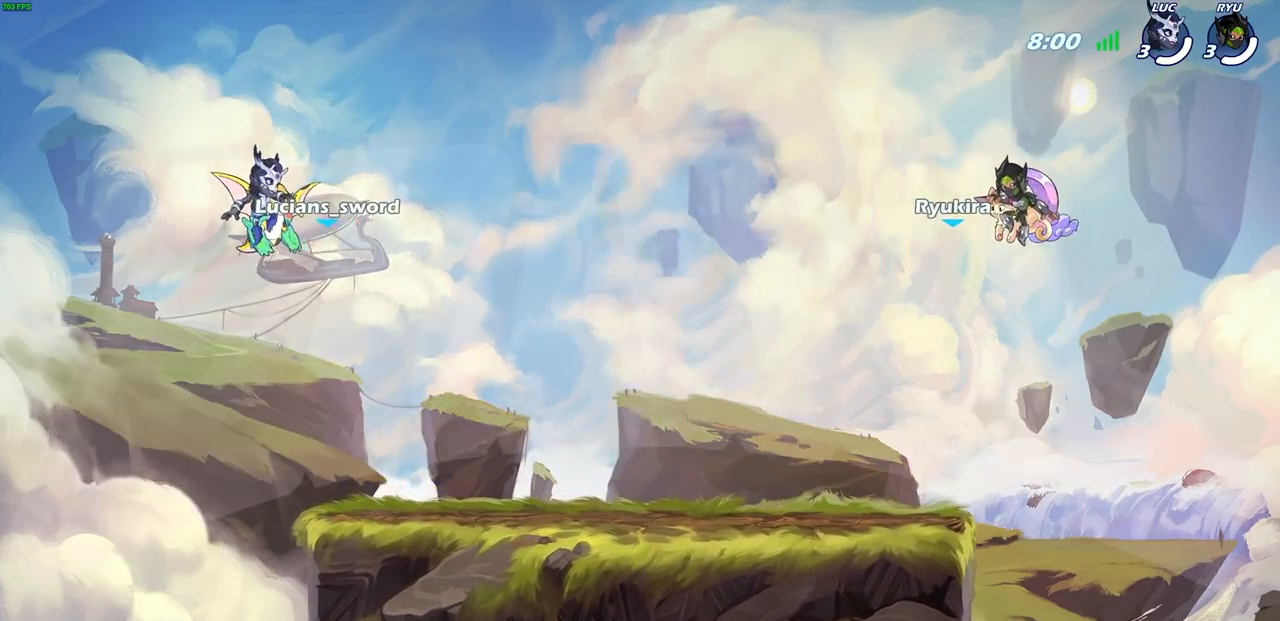
{"buttons": ["SELECT"], "left_stick": "center", "right_stick": "center", "events": []}
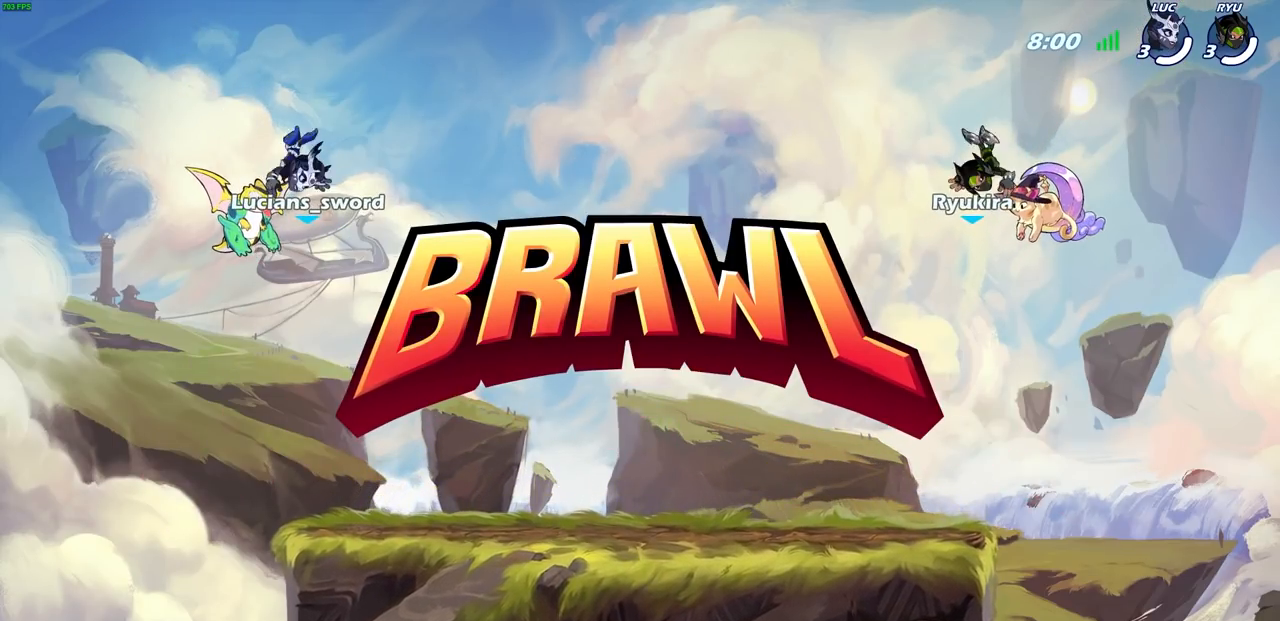
{"buttons": ["SELECT"], "left_stick": "center", "right_stick": "center", "events": []}
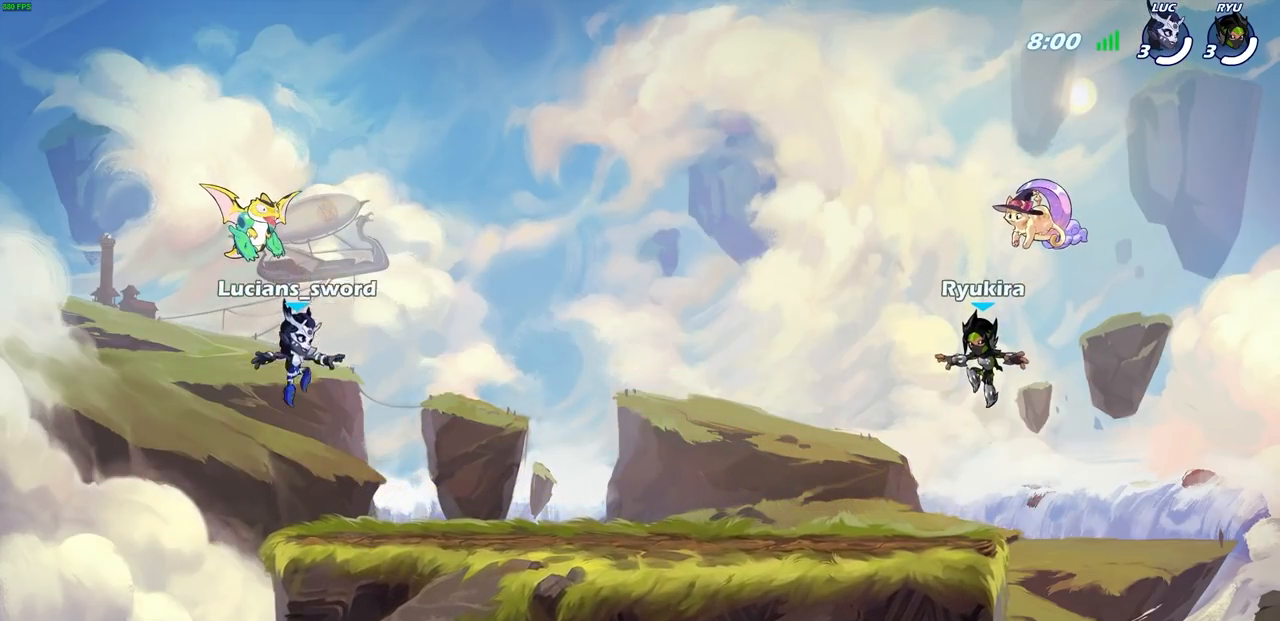
{"buttons": ["SELECT"], "left_stick": "center", "right_stick": "center", "events": []}
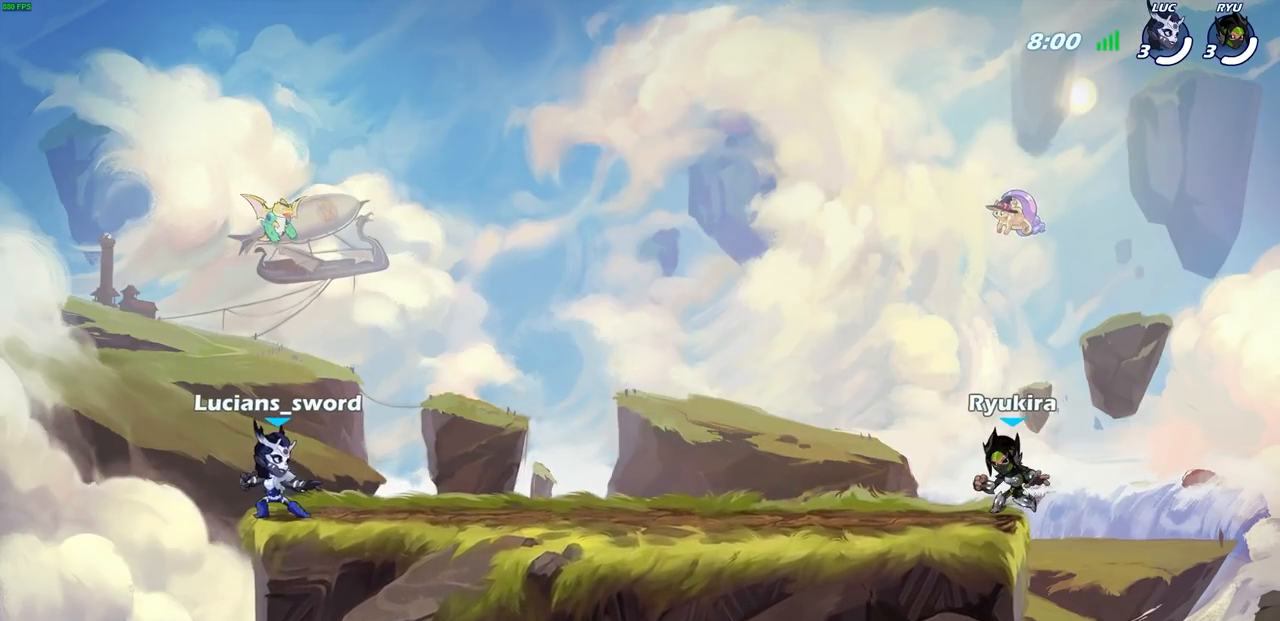
{"buttons": ["SELECT"], "left_stick": "center", "right_stick": "center", "events": []}
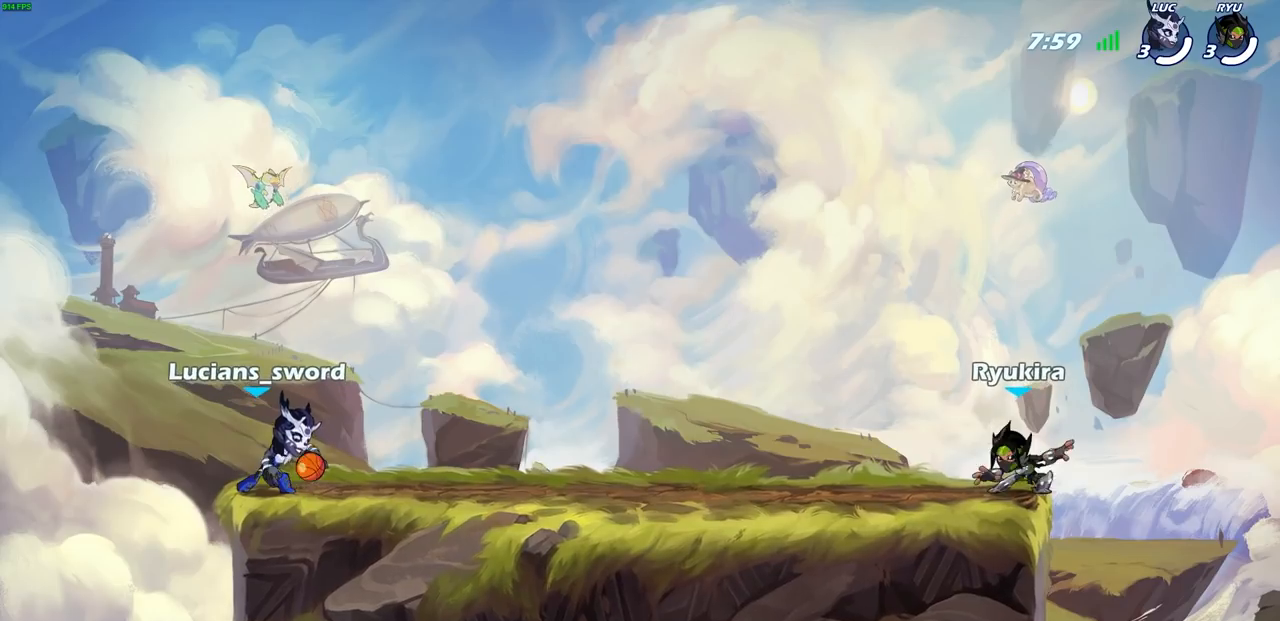
{"buttons": [], "left_stick": "center", "right_stick": "center", "events": [[333, "SELECT", "up"]]}
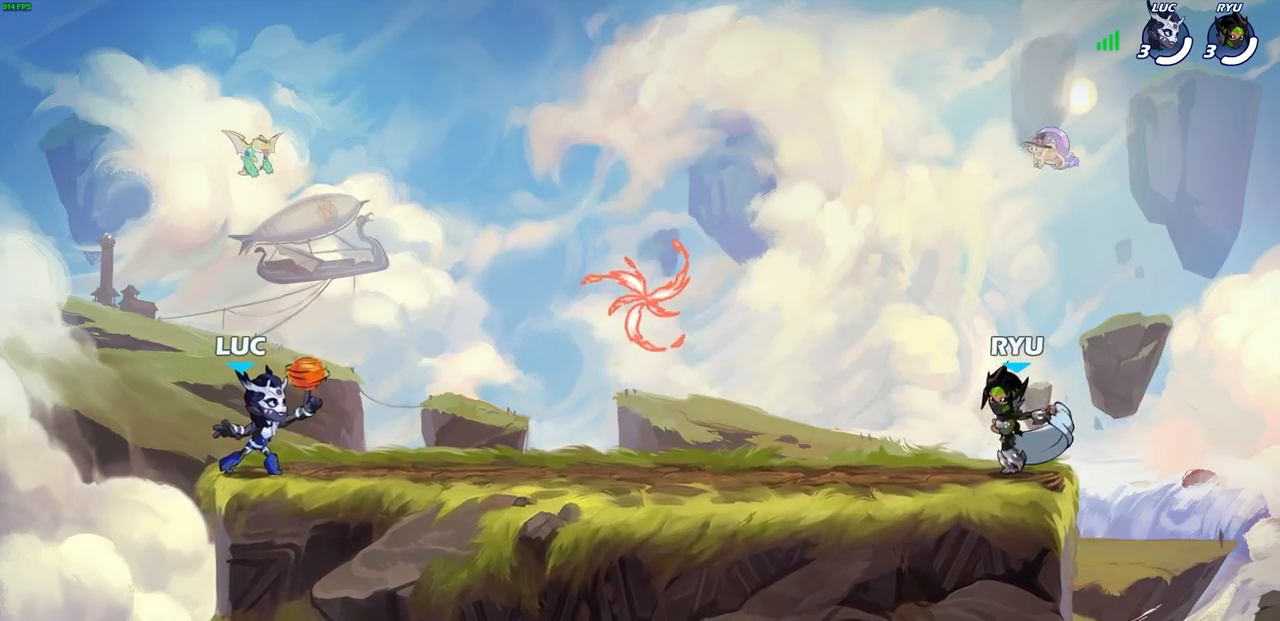
{"buttons": ["R2"], "left_stick": "right", "right_stick": "center", "events": [[133, "left_stick", "right"], [500, "R2", "down"]]}
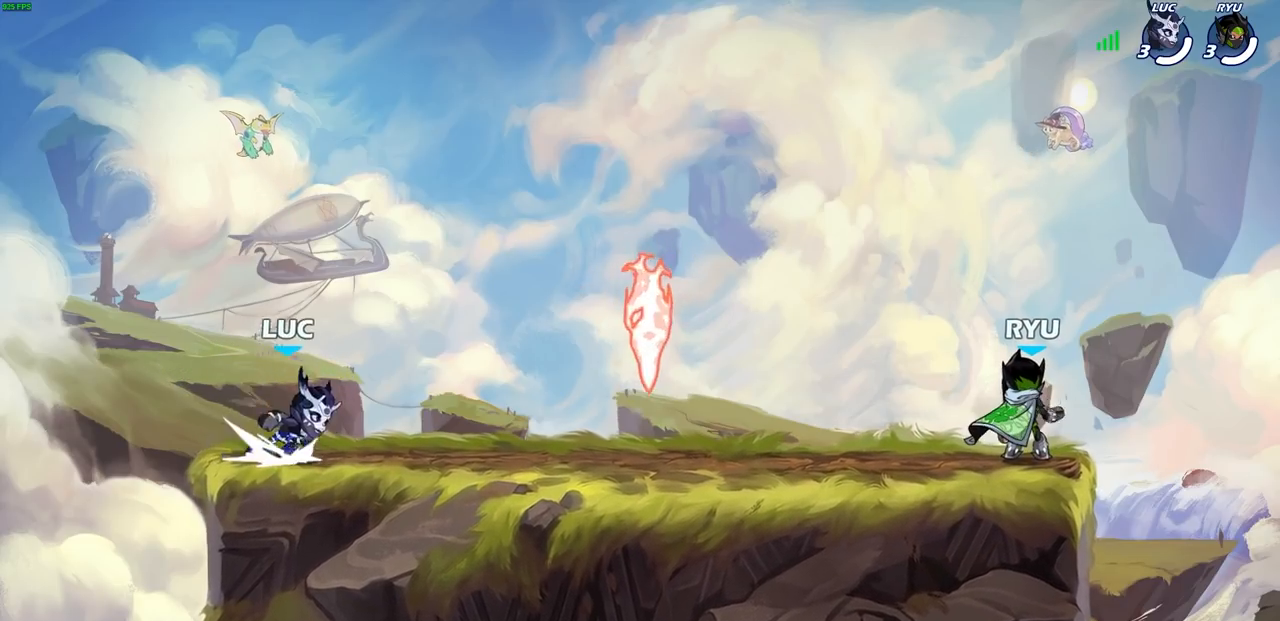
{"buttons": ["R1"], "left_stick": "left", "right_stick": "center", "events": [[83, "CROSS", "down"], [183, "CROSS", "up"], [217, "R2", "up"], [283, "left_stick", "down"], [350, "left_stick", "down-left"], [450, "R1", "down"], [483, "left_stick", "left"]]}
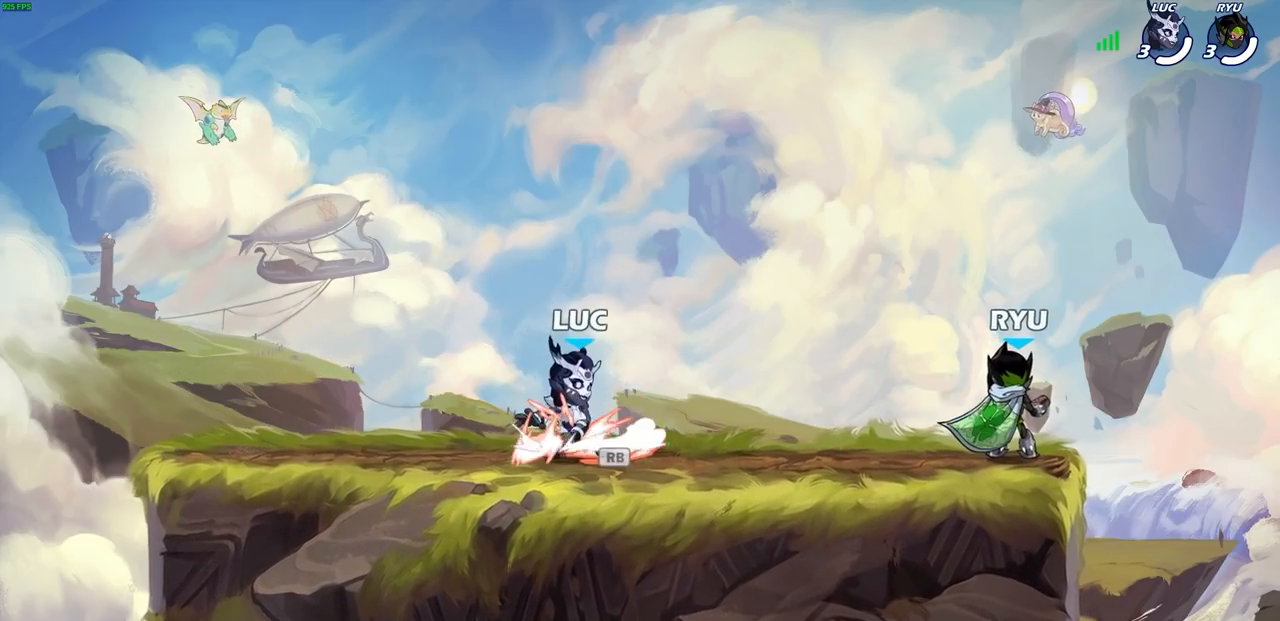
{"buttons": [], "left_stick": "right", "right_stick": "center", "events": [[83, "R1", "up"], [183, "CROSS", "down"], [183, "R2", "down"], [300, "CROSS", "up"], [300, "R2", "up"], [417, "left_stick", "down-right"], [483, "left_stick", "right"]]}
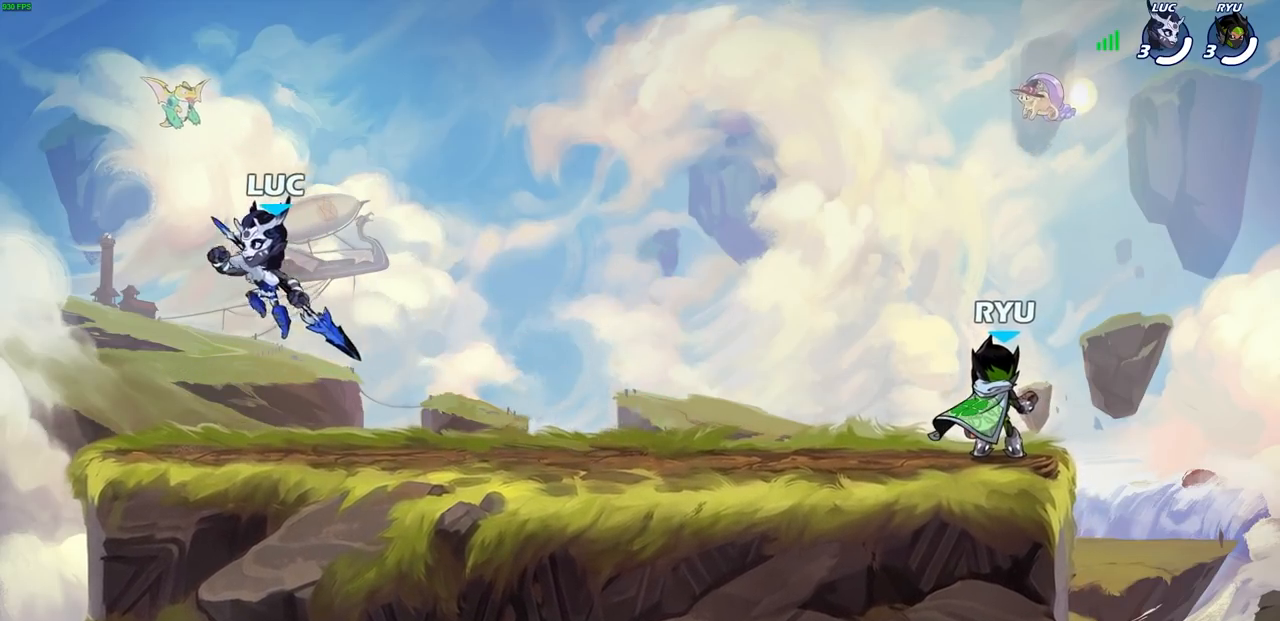
{"buttons": [], "left_stick": "center", "right_stick": "center", "events": [[167, "left_stick", "center"]]}
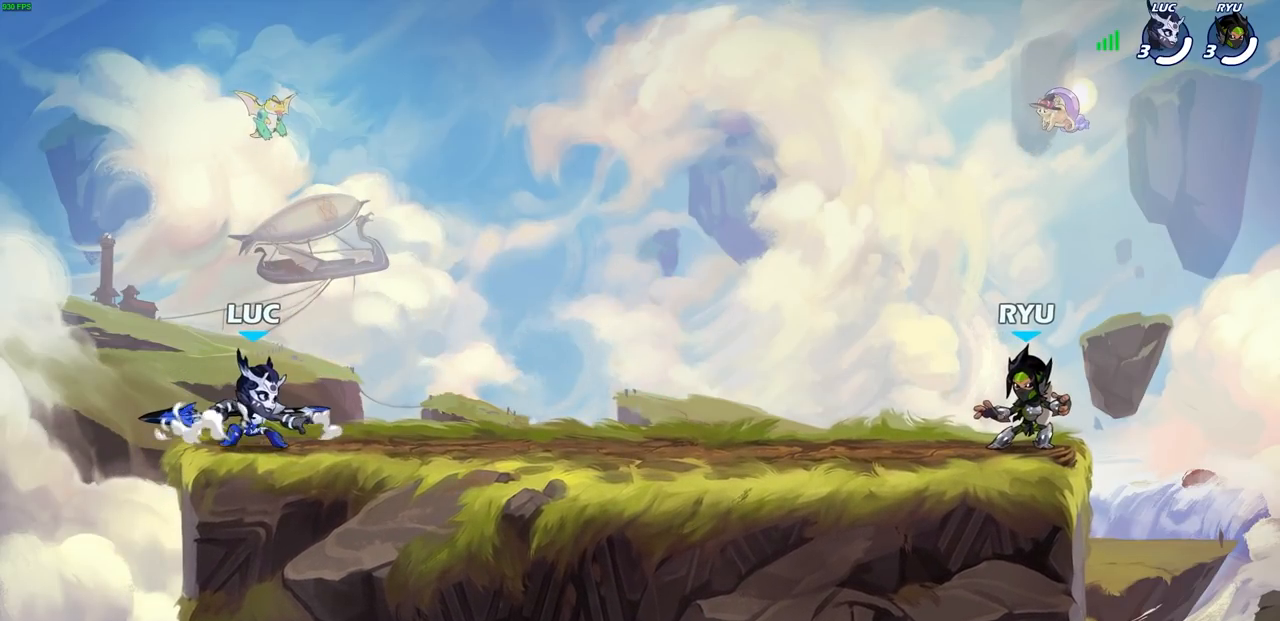
{"buttons": [], "left_stick": "center", "right_stick": "center", "events": []}
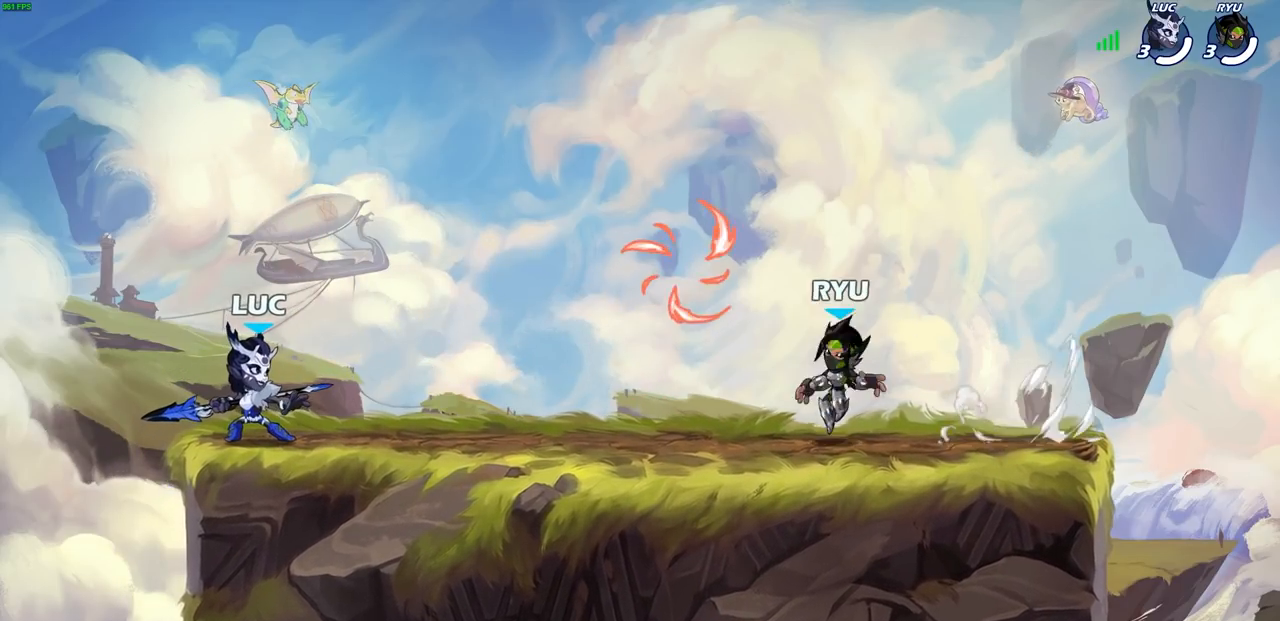
{"buttons": [], "left_stick": "center", "right_stick": "center", "events": []}
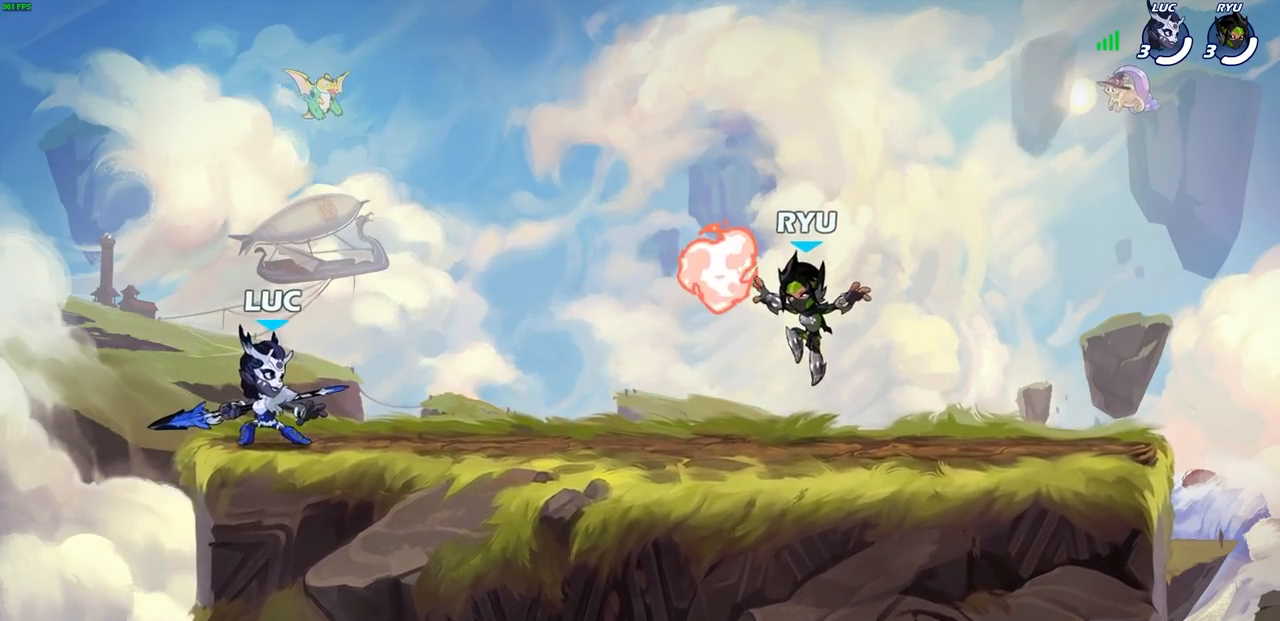
{"buttons": [], "left_stick": "right", "right_stick": "center", "events": [[50, "left_stick", "up-right"], [117, "R2", "down"], [133, "CROSS", "down"], [183, "left_stick", "down-right"], [233, "CROSS", "up"], [233, "left_stick", "down"], [267, "R2", "up"], [383, "left_stick", "right"]]}
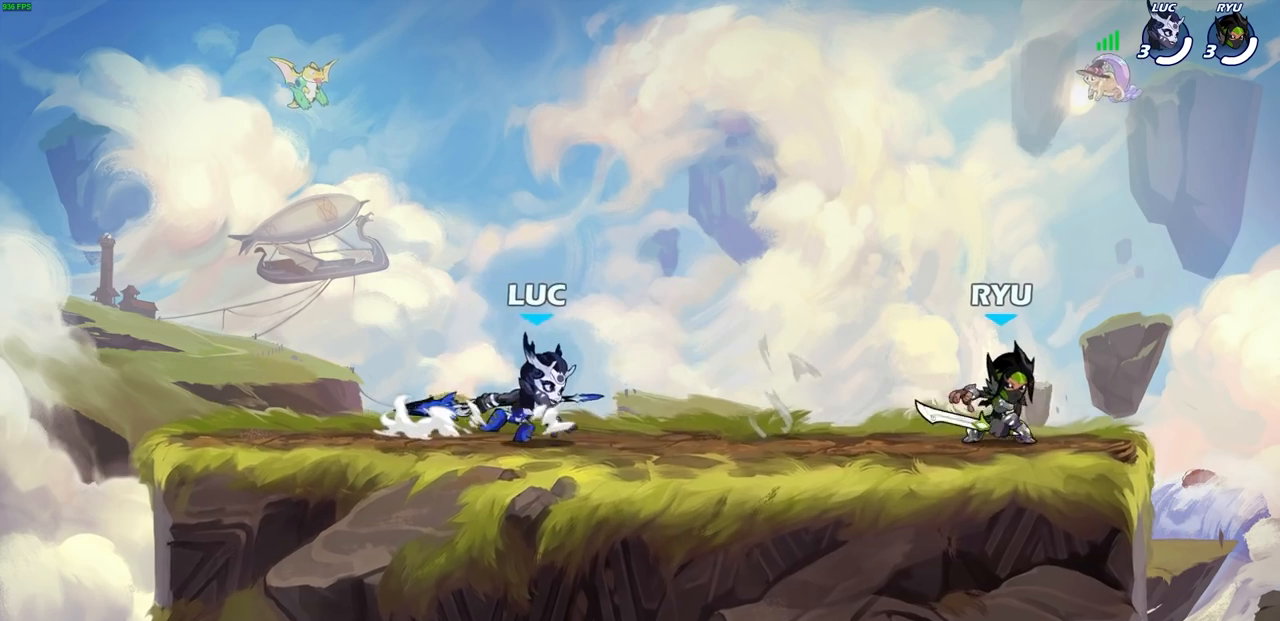
{"buttons": [], "left_stick": "center", "right_stick": "center", "events": [[150, "R2", "down"], [167, "SQUARE", "down"], [167, "left_stick", "down"], [283, "R2", "up"], [283, "SQUARE", "up"], [300, "left_stick", "center"]]}
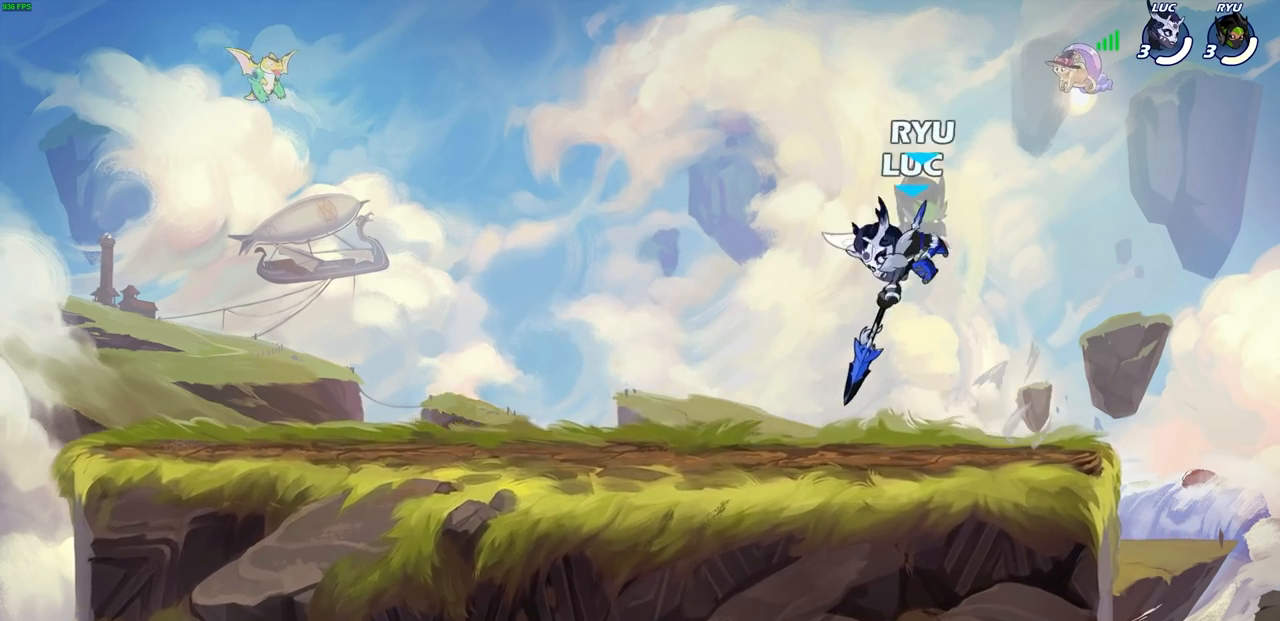
{"buttons": ["SQUARE"], "left_stick": "center", "right_stick": "down-left", "events": [[383, "left_stick", "right"], [417, "CROSS", "down"], [467, "SQUARE", "down"], [483, "CROSS", "up"], [483, "left_stick", "center"], [483, "right_stick", "down-left"]]}
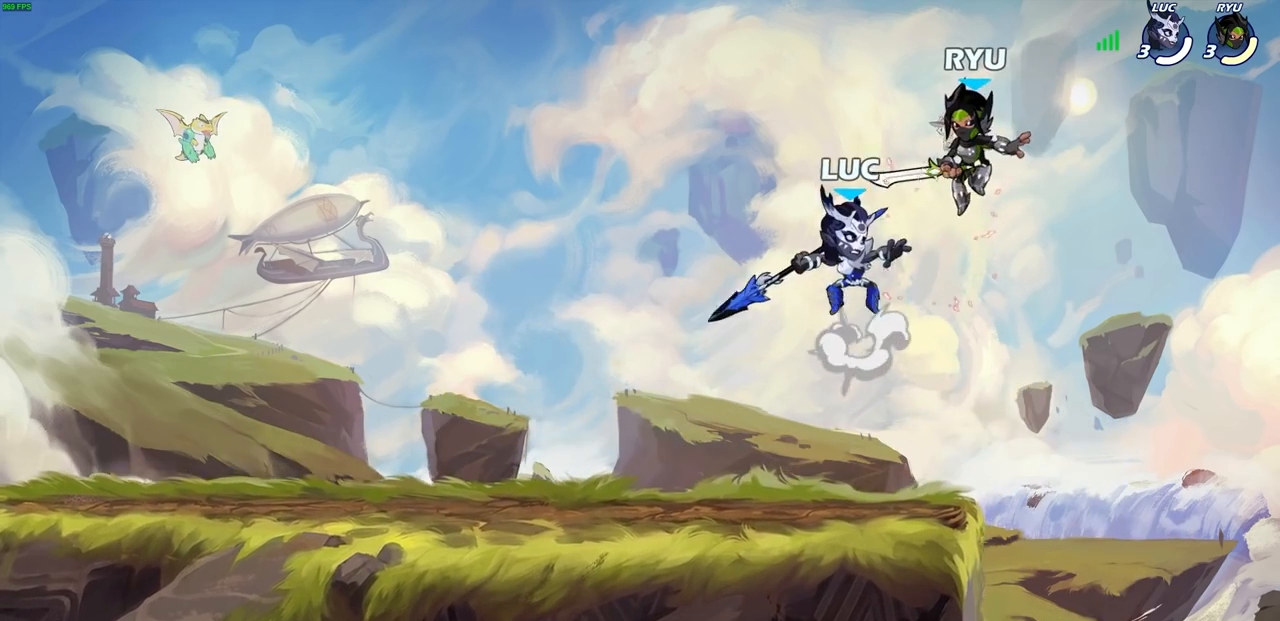
{"buttons": [], "left_stick": "center", "right_stick": "center", "events": [[17, "SQUARE", "up"], [17, "right_stick", "center"]]}
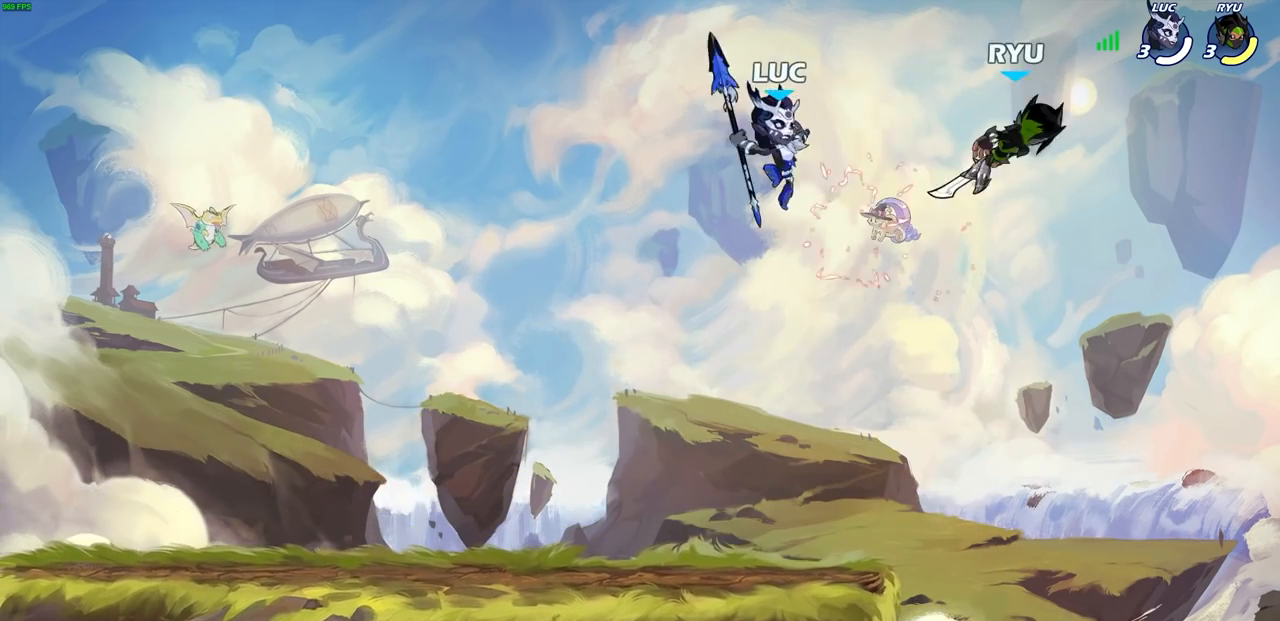
{"buttons": [], "left_stick": "right", "right_stick": "center", "events": [[367, "left_stick", "right"]]}
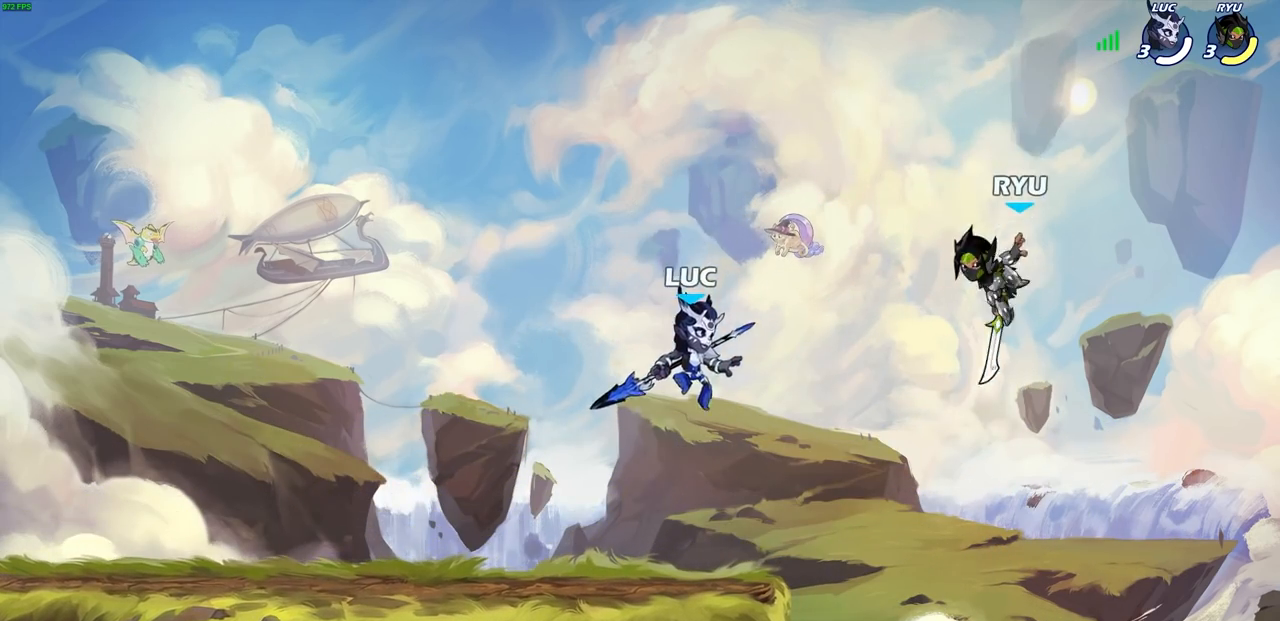
{"buttons": [], "left_stick": "up-right", "right_stick": "center", "events": [[67, "CIRCLE", "down"], [117, "left_stick", "up-right"], [150, "CIRCLE", "up"]]}
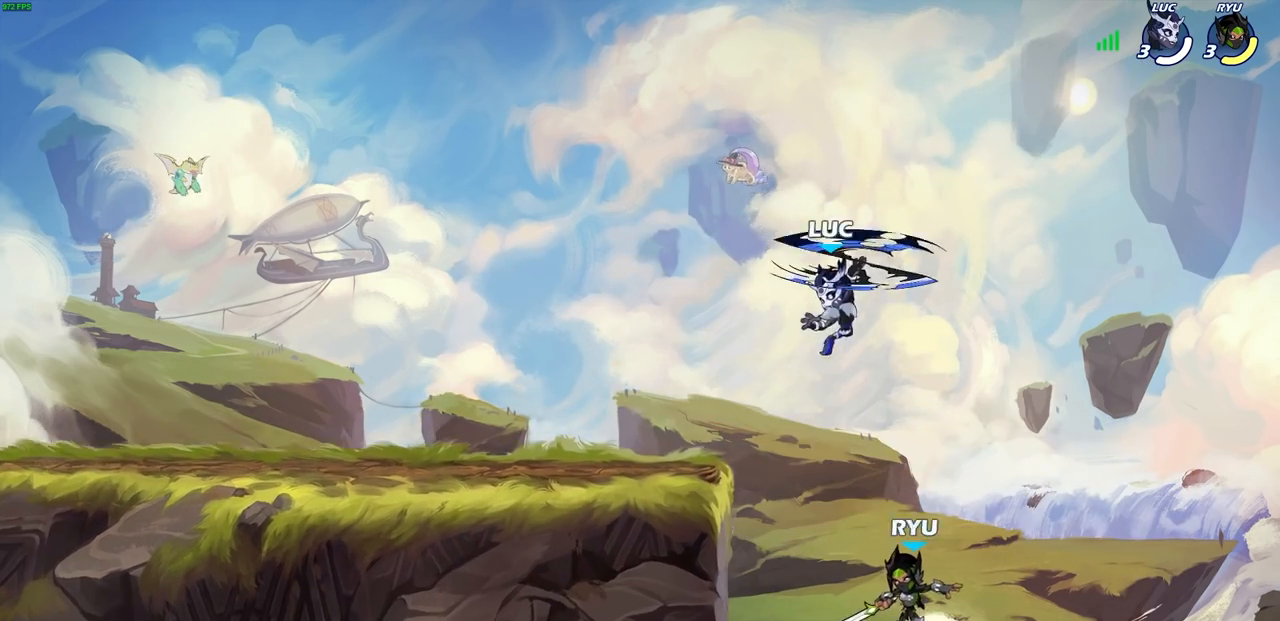
{"buttons": [], "left_stick": "left", "right_stick": "center", "events": [[67, "left_stick", "left"]]}
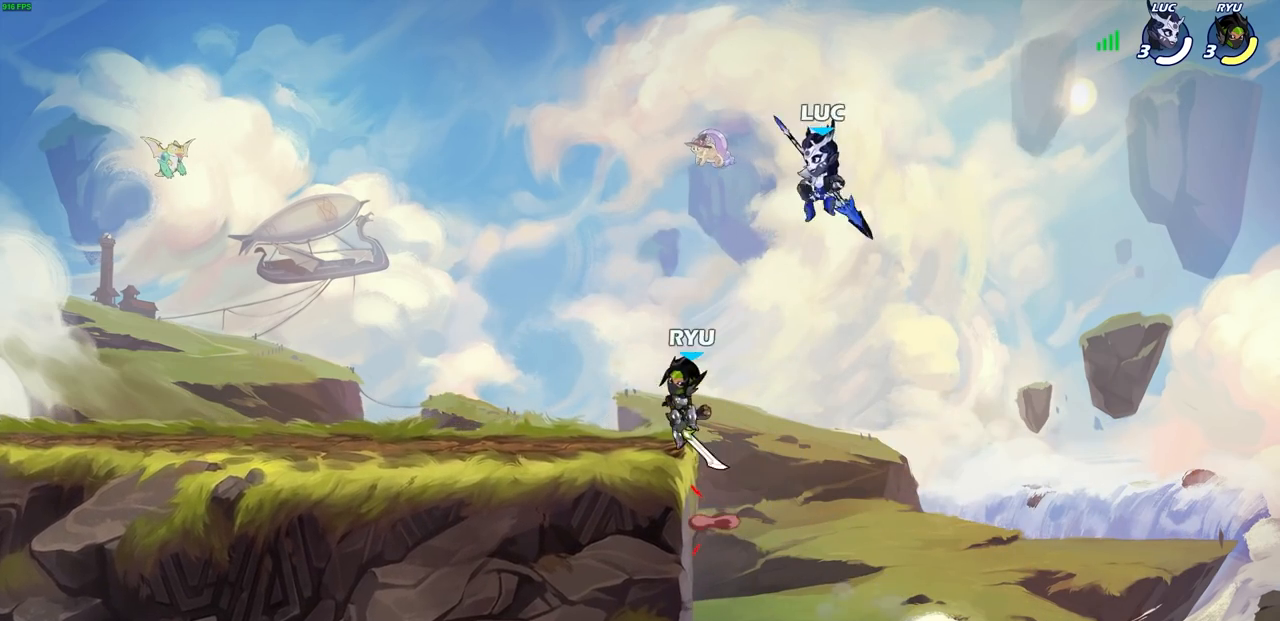
{"buttons": [], "left_stick": "center", "right_stick": "center", "events": [[33, "CROSS", "down"], [183, "CROSS", "up"], [350, "left_stick", "center"]]}
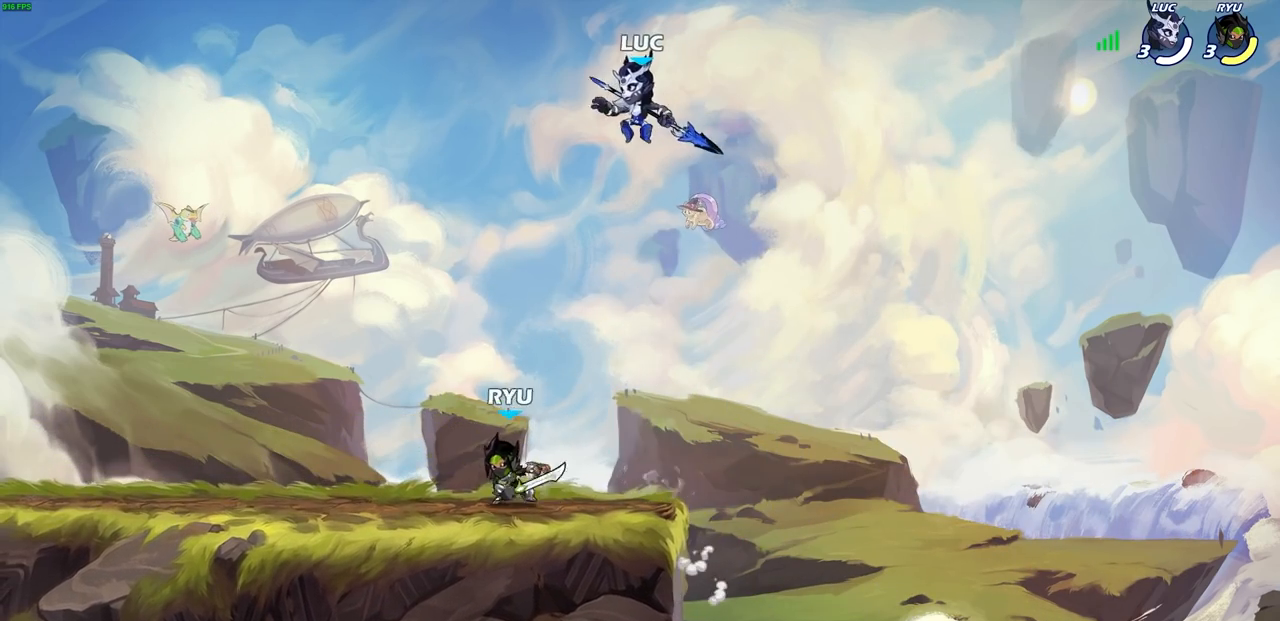
{"buttons": [], "left_stick": "right", "right_stick": "center", "events": [[83, "left_stick", "down-left"], [133, "R1", "down"], [183, "R1", "up"], [200, "left_stick", "center"], [500, "left_stick", "right"]]}
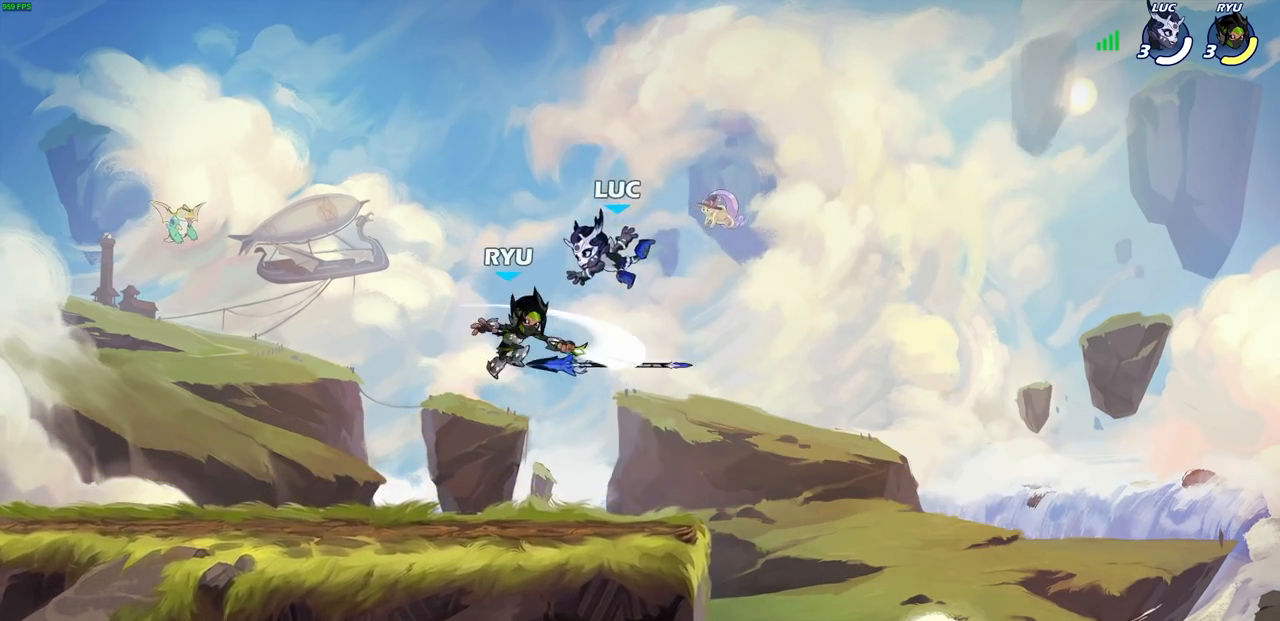
{"buttons": ["SQUARE"], "left_stick": "center", "right_stick": "center", "events": [[217, "R1", "down"], [317, "R1", "up"], [350, "left_stick", "up"], [450, "SQUARE", "down"], [450, "left_stick", "center"]]}
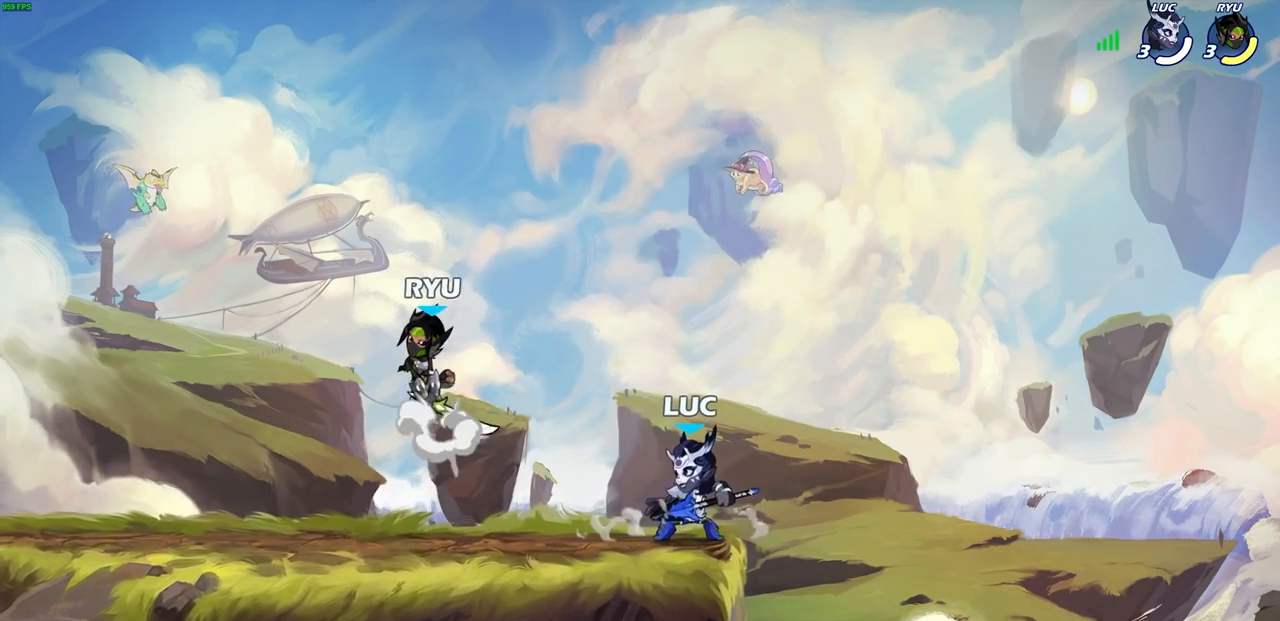
{"buttons": [], "left_stick": "right", "right_stick": "center", "events": [[50, "SQUARE", "up"], [117, "SQUARE", "down"], [233, "SQUARE", "up"], [400, "left_stick", "right"]]}
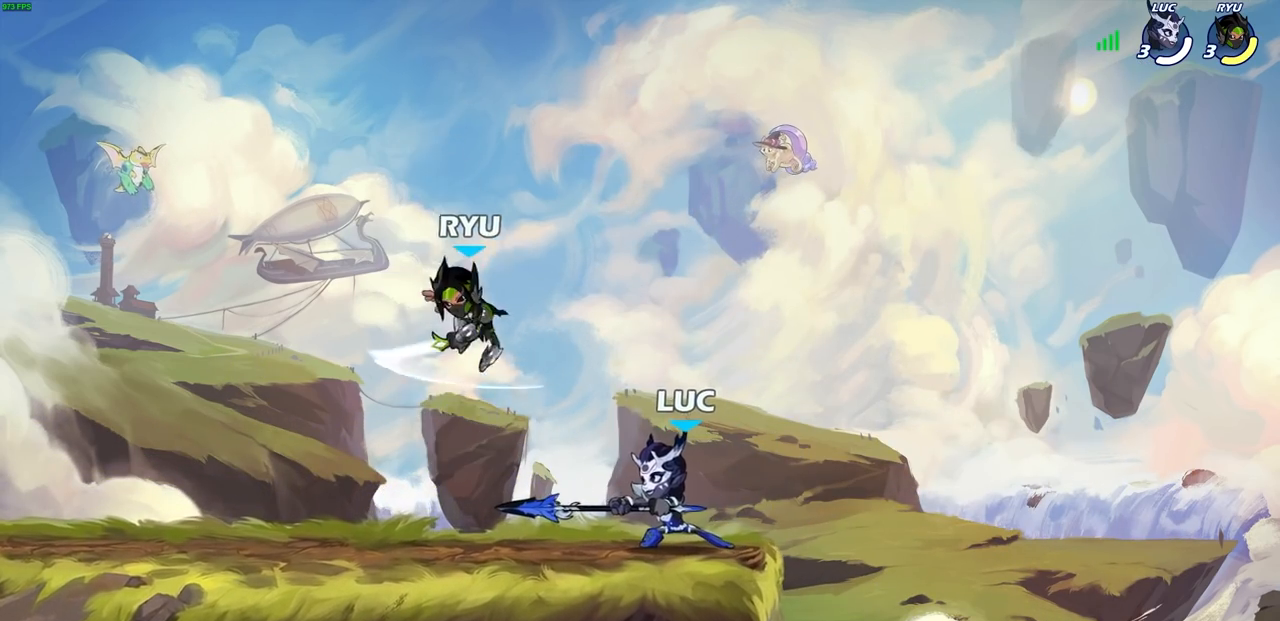
{"buttons": [], "left_stick": "up-left", "right_stick": "center", "events": [[83, "CROSS", "down"], [167, "R2", "down"], [233, "left_stick", "up-right"], [300, "CROSS", "up"], [350, "R2", "up"], [383, "left_stick", "up-left"]]}
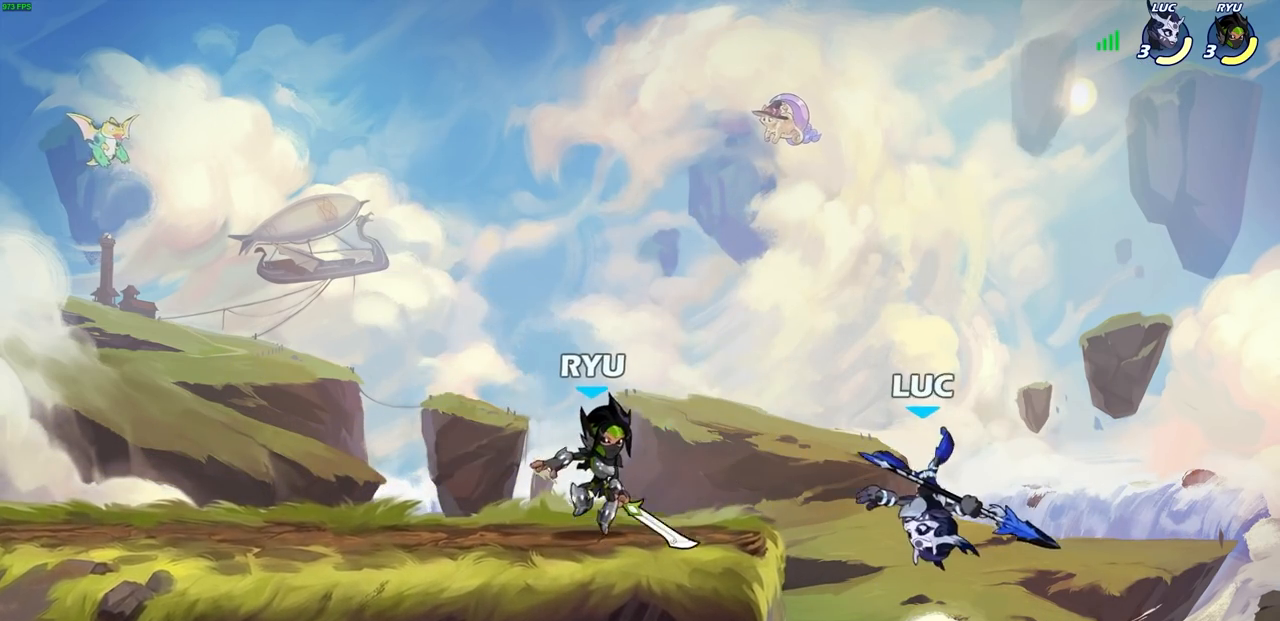
{"buttons": [], "left_stick": "up-left", "right_stick": "center", "events": [[233, "left_stick", "center"], [483, "left_stick", "up-left"]]}